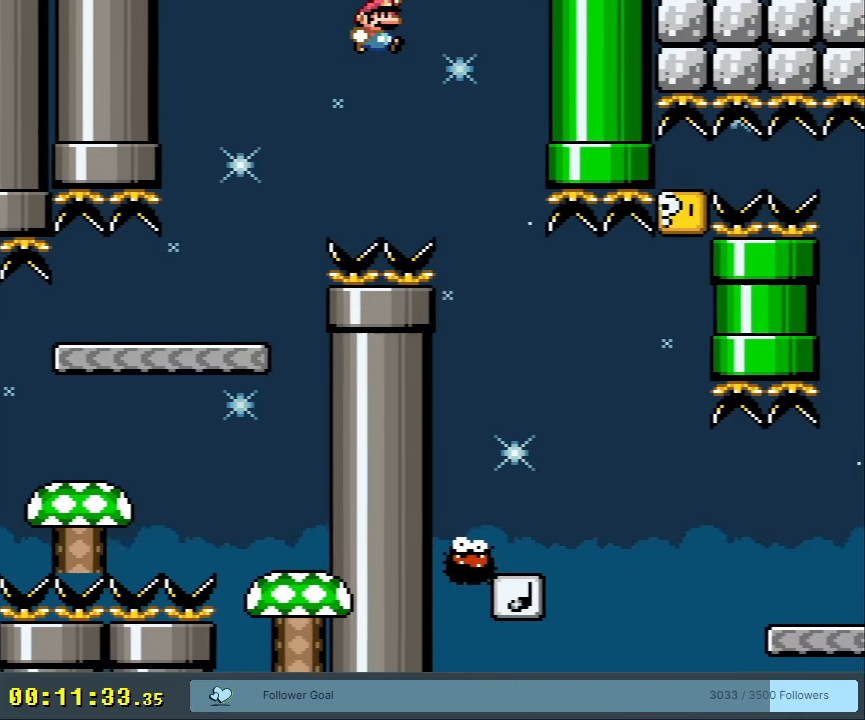
Gameplay with a controller (Nintendo layout); each line is a JSON object with the inputs held at the frame after it. "events" lists button and stick changes between this image and that frame as [ms after this image, input, new state], when the widget could be followed in between. Not read: L3 R3.
{"buttons": ["B", "Y", "DPAD_RIGHT"], "events": [[33, "DPAD_RIGHT", "up"], [167, "DPAD_LEFT", "down"], [333, "DPAD_LEFT", "up"], [500, "DPAD_RIGHT", "down"]]}
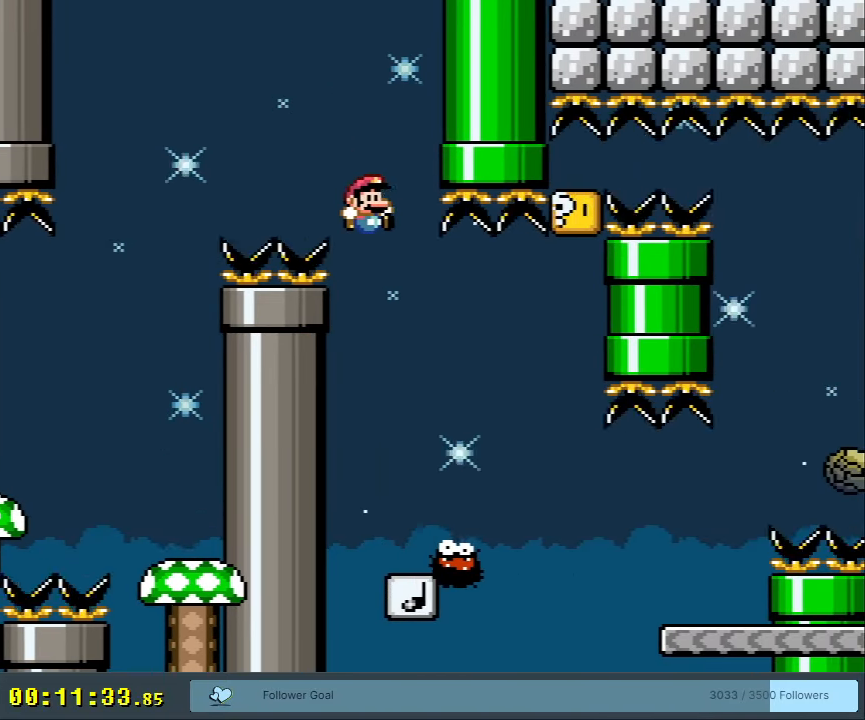
{"buttons": ["Y"], "events": [[83, "DPAD_RIGHT", "up"], [200, "B", "up"]]}
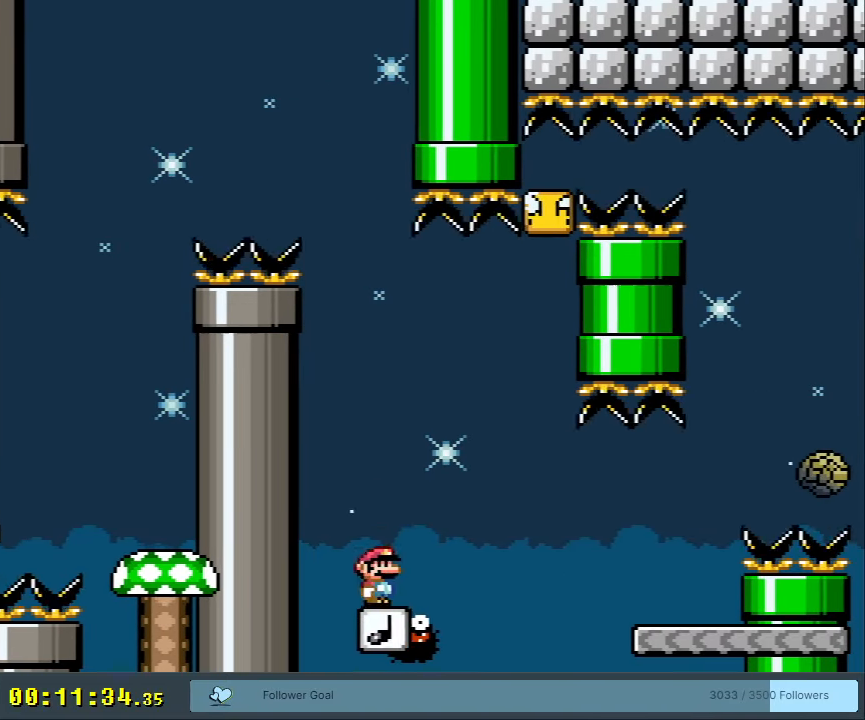
{"buttons": ["Y"], "events": []}
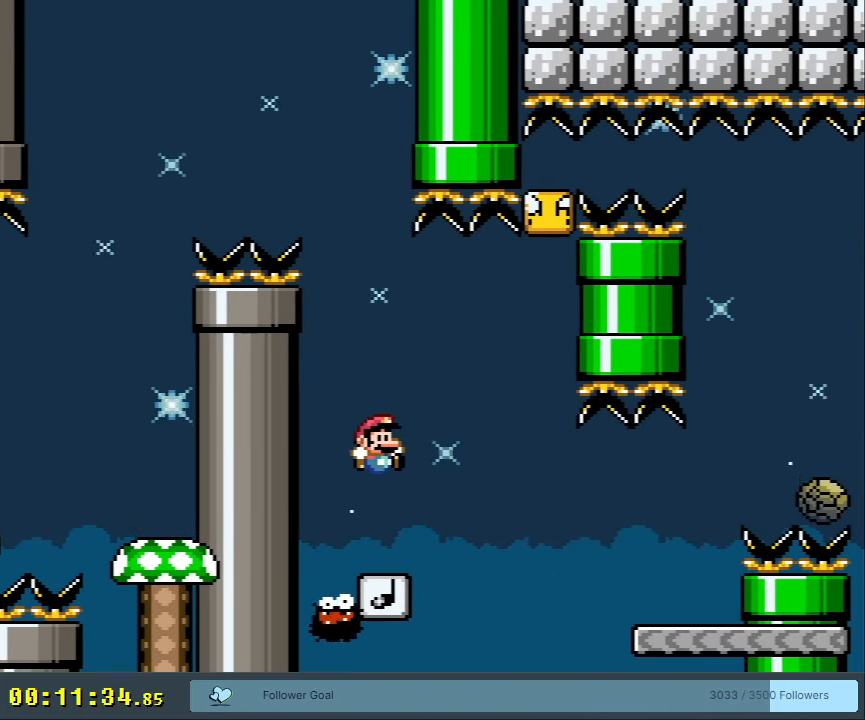
{"buttons": ["B", "Y"], "events": [[83, "DPAD_RIGHT", "down"], [183, "B", "down"], [500, "DPAD_RIGHT", "up"]]}
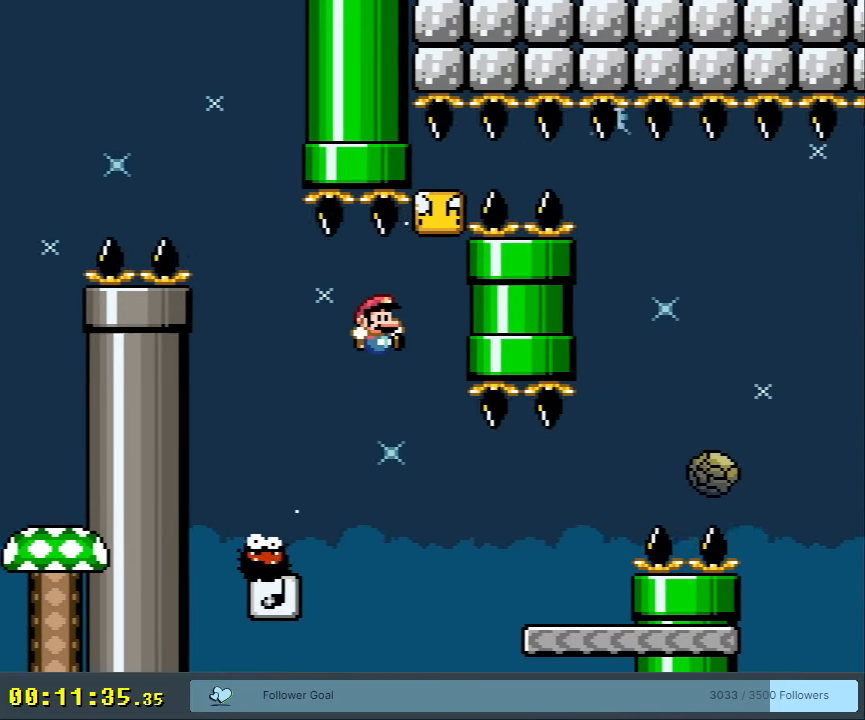
{"buttons": ["B", "Y", "DPAD_LEFT"], "events": [[150, "DPAD_LEFT", "down"]]}
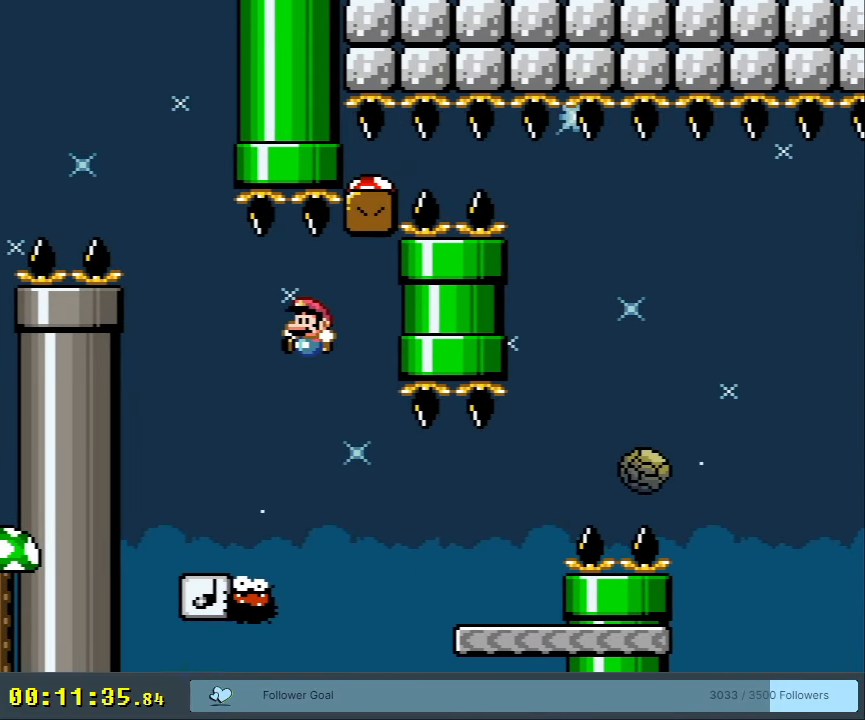
{"buttons": ["Y"], "events": [[100, "DPAD_LEFT", "up"], [183, "B", "up"], [183, "DPAD_RIGHT", "down"], [450, "DPAD_RIGHT", "up"]]}
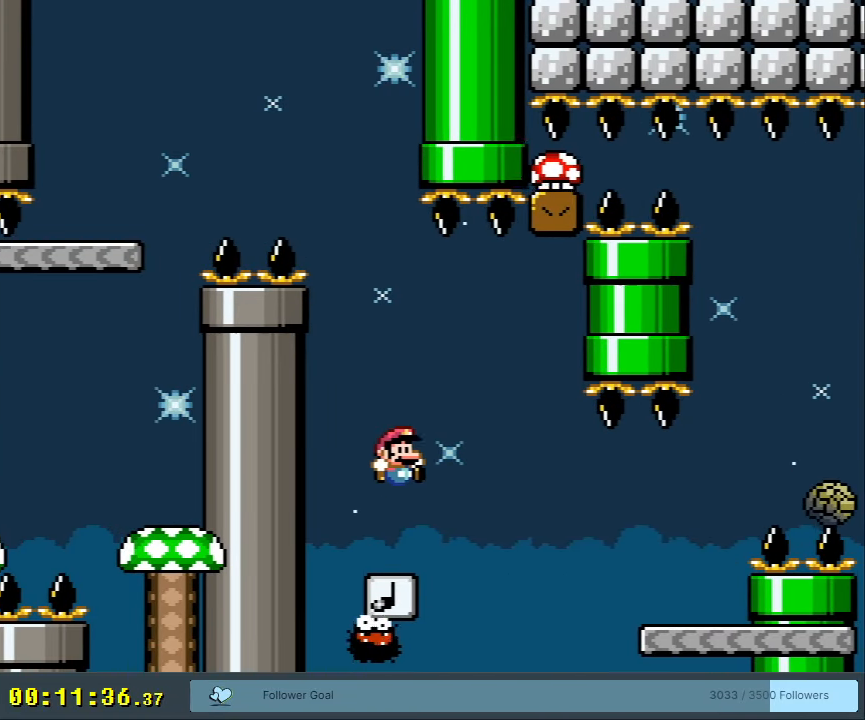
{"buttons": ["B", "Y", "DPAD_RIGHT"], "events": [[17, "DPAD_RIGHT", "down"], [17, "Y", "up"], [100, "Y", "down"], [217, "B", "down"]]}
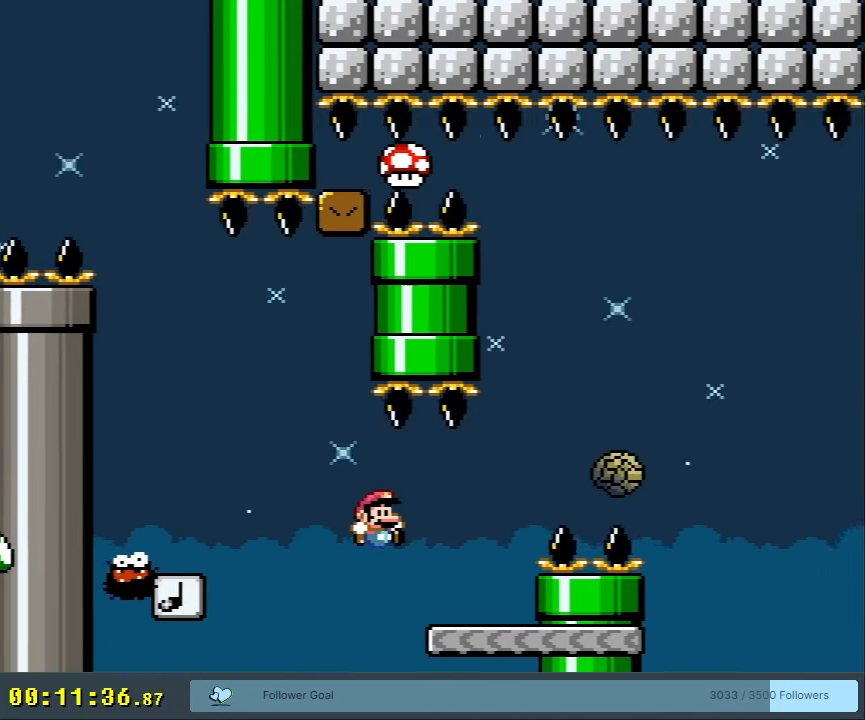
{"buttons": ["A", "X"], "events": [[117, "B", "up"], [117, "X", "down"], [133, "DPAD_RIGHT", "up"], [133, "Y", "up"], [150, "DPAD_LEFT", "down"], [233, "A", "down"], [267, "DPAD_LEFT", "up"], [267, "DPAD_UP", "down"], [283, "DPAD_RIGHT", "down"], [283, "DPAD_UP", "up"], [417, "DPAD_RIGHT", "up"]]}
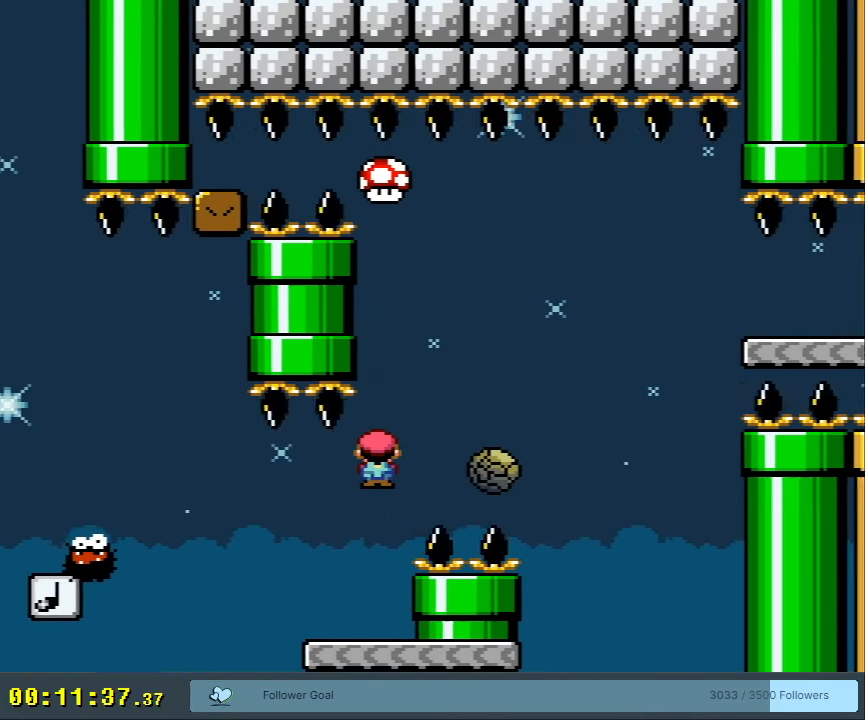
{"buttons": ["A", "X"], "events": [[17, "DPAD_RIGHT", "down"], [133, "DPAD_RIGHT", "up"], [267, "DPAD_LEFT", "down"], [350, "DPAD_LEFT", "up"]]}
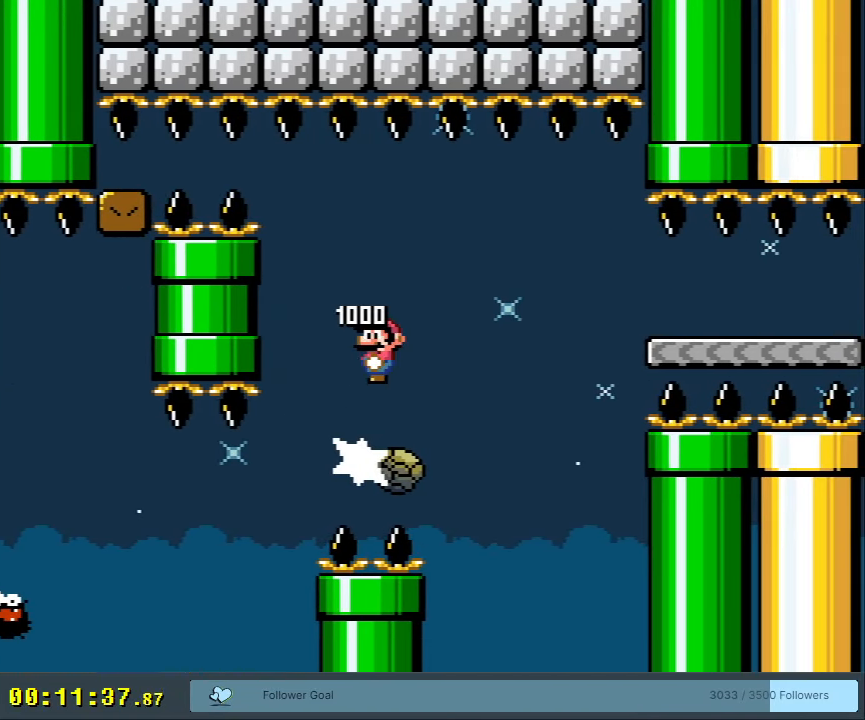
{"buttons": ["X"], "events": [[150, "A", "up"]]}
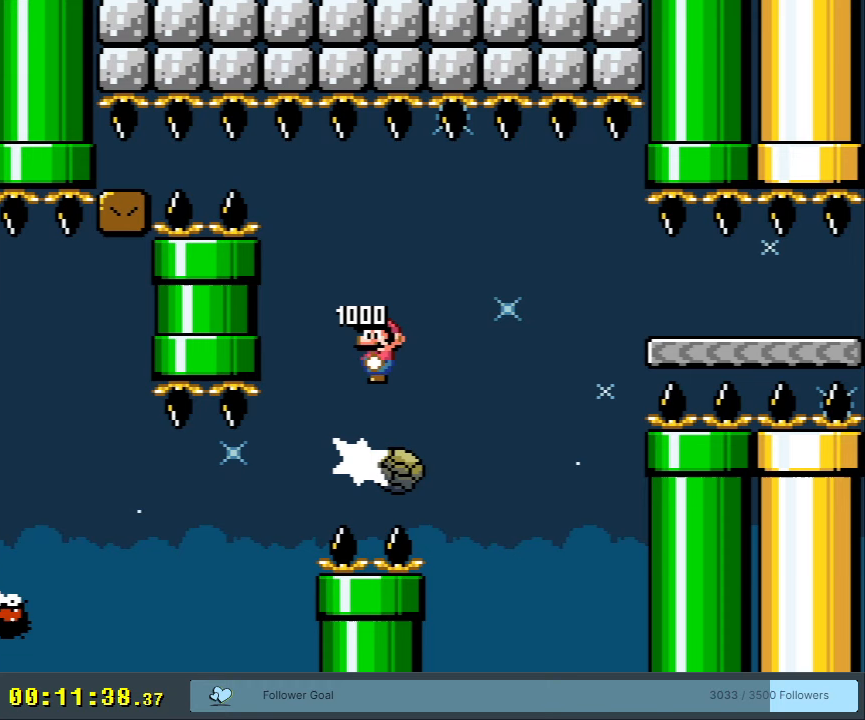
{"buttons": ["A", "X", "DPAD_RIGHT"], "events": [[167, "DPAD_LEFT", "down"], [317, "DPAD_LEFT", "up"], [417, "A", "down"], [417, "DPAD_RIGHT", "down"]]}
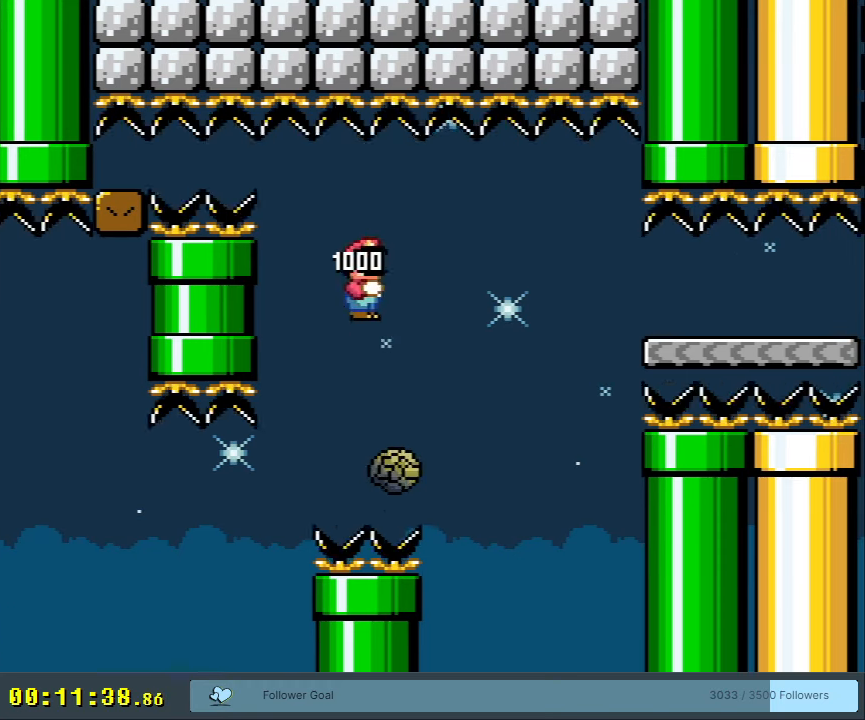
{"buttons": ["X"], "events": [[33, "DPAD_RIGHT", "up"], [250, "DPAD_LEFT", "down"], [350, "DPAD_LEFT", "up"], [400, "A", "up"]]}
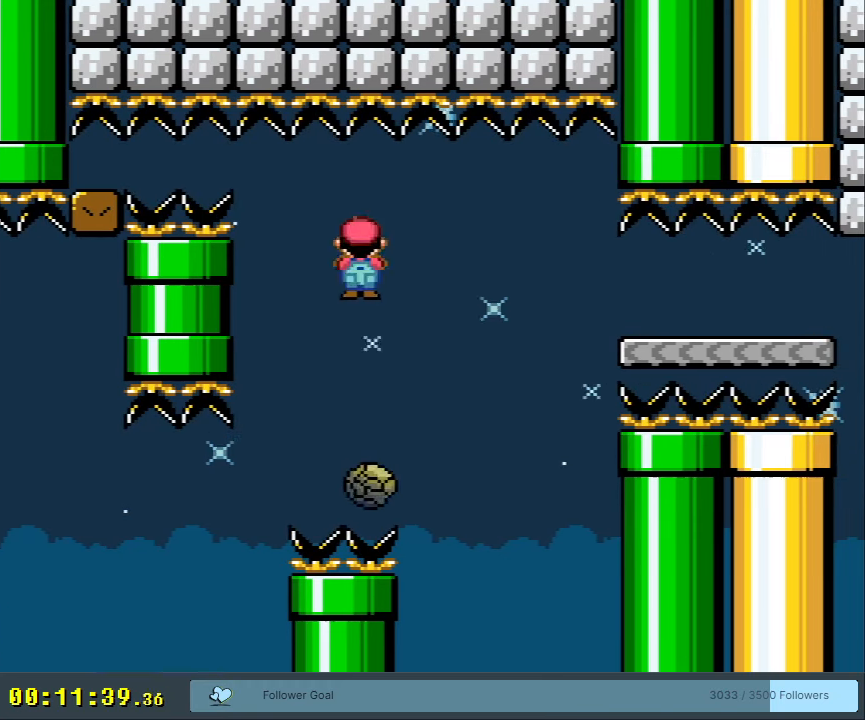
{"buttons": ["A", "X", "DPAD_RIGHT"], "events": [[183, "DPAD_RIGHT", "down"], [350, "A", "down"]]}
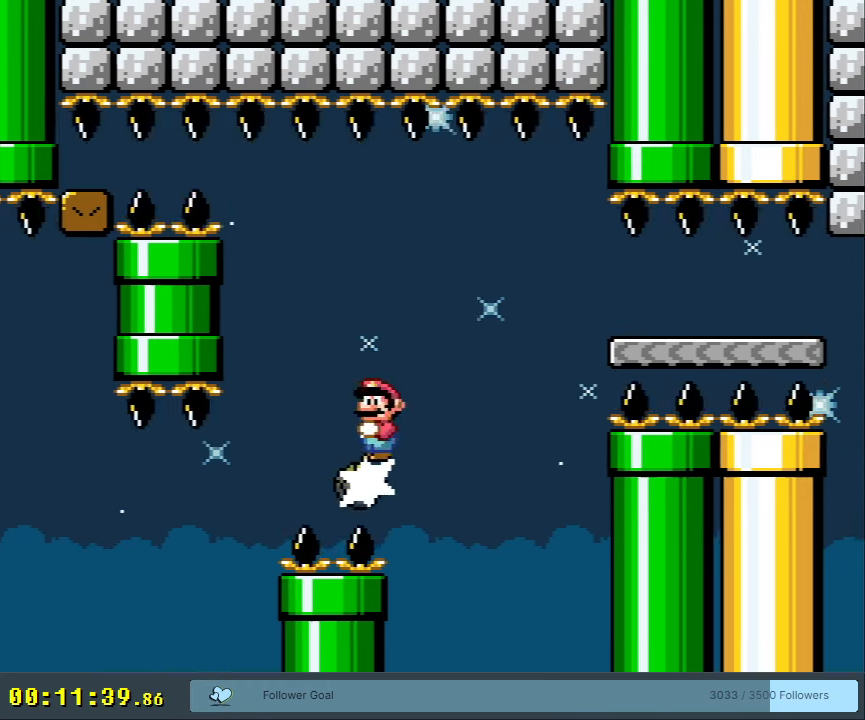
{"buttons": ["A", "X", "DPAD_RIGHT"], "events": [[83, "A", "up"], [250, "A", "down"]]}
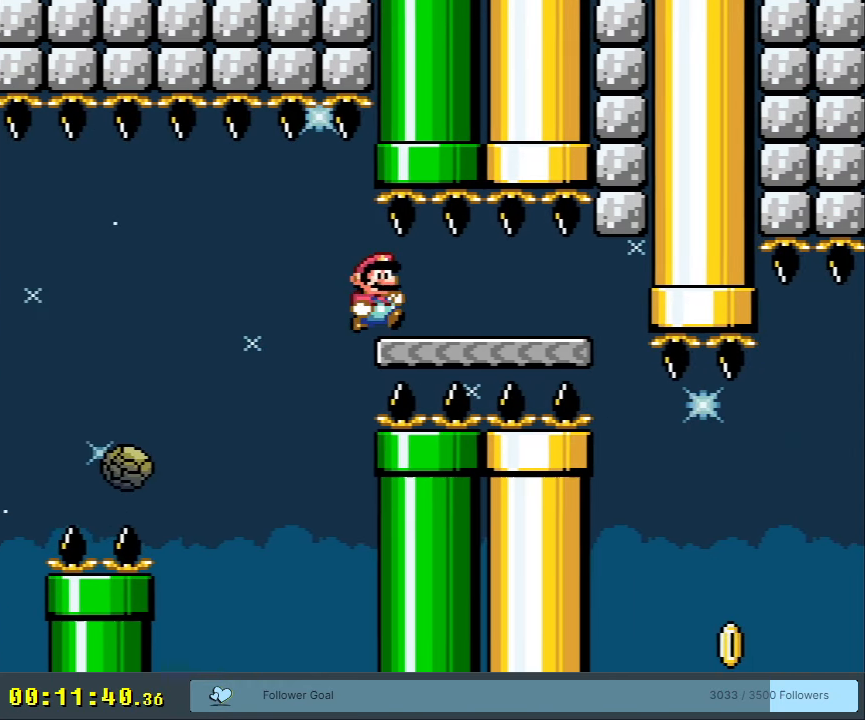
{"buttons": ["A", "X"], "events": [[417, "DPAD_RIGHT", "up"]]}
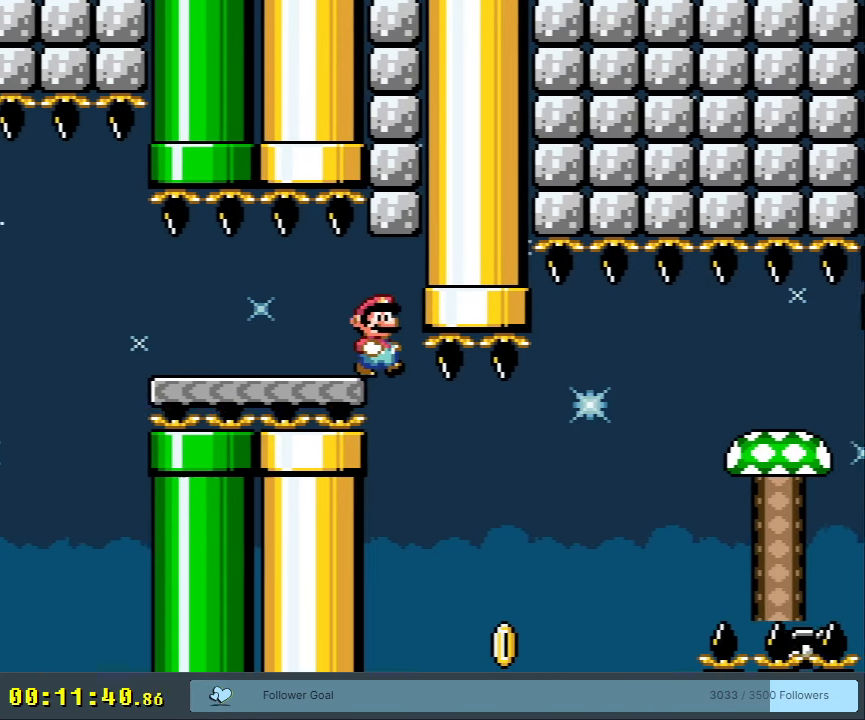
{"buttons": ["A", "X"], "events": []}
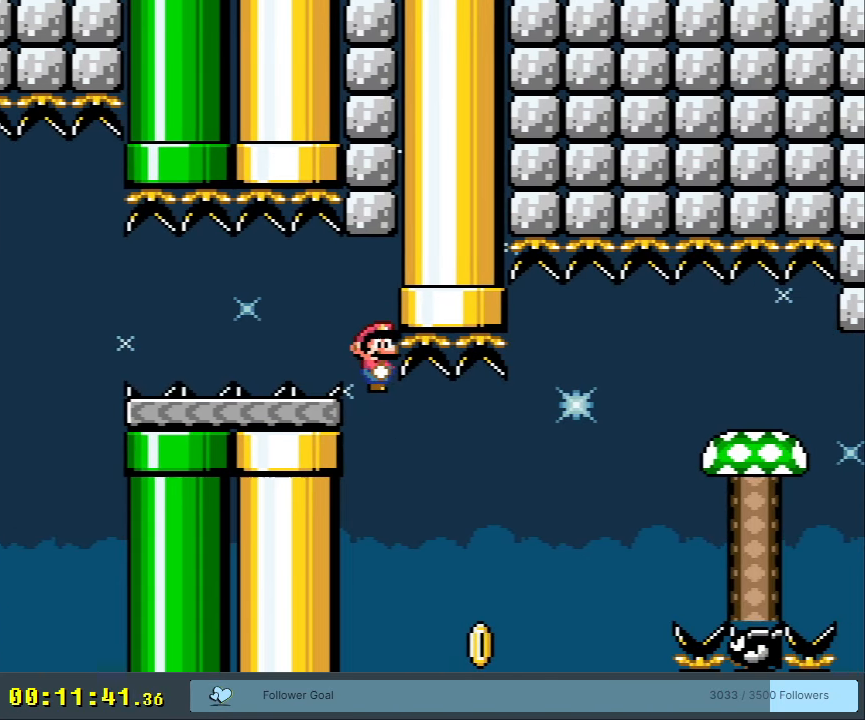
{"buttons": ["A", "X", "DPAD_LEFT"], "events": [[250, "DPAD_LEFT", "down"]]}
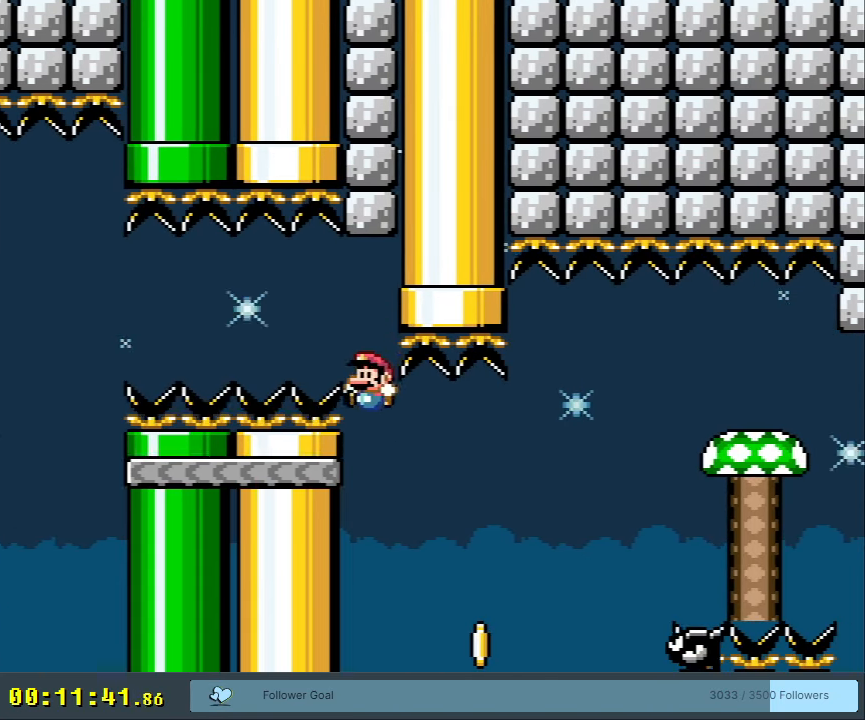
{"buttons": ["B", "Y"], "events": [[17, "DPAD_LEFT", "up"], [50, "A", "up"], [100, "X", "up"], [133, "Y", "down"], [283, "DPAD_RIGHT", "down"], [417, "DPAD_RIGHT", "up"], [450, "B", "down"]]}
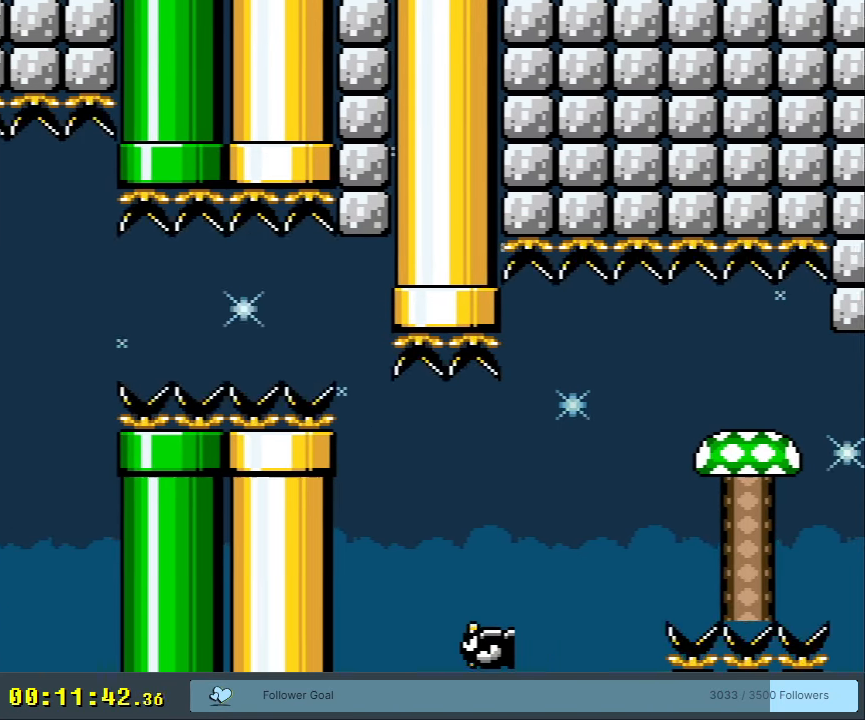
{"buttons": [], "events": [[100, "B", "up"], [167, "Y", "up"]]}
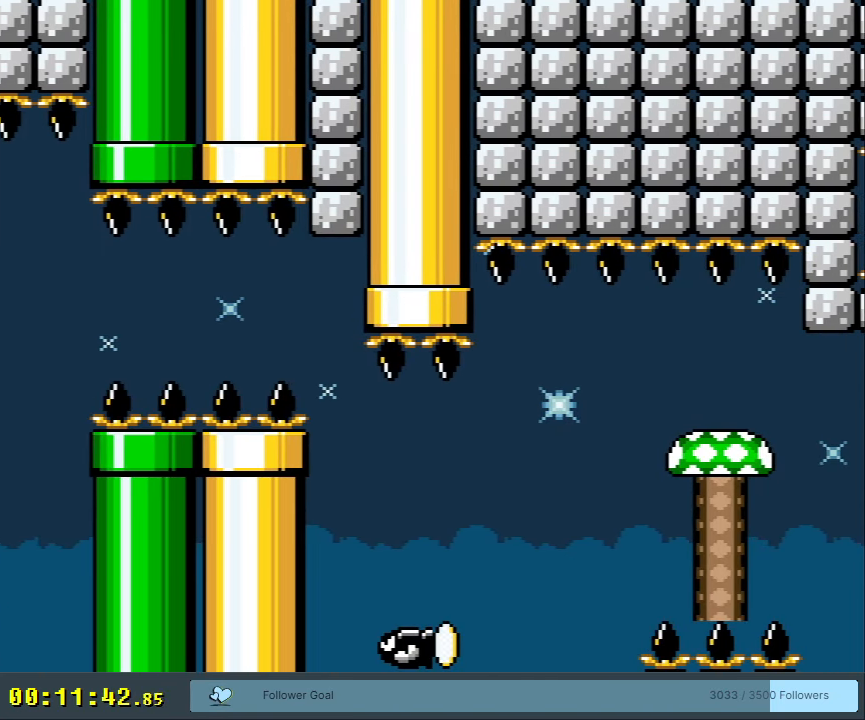
{"buttons": [], "events": []}
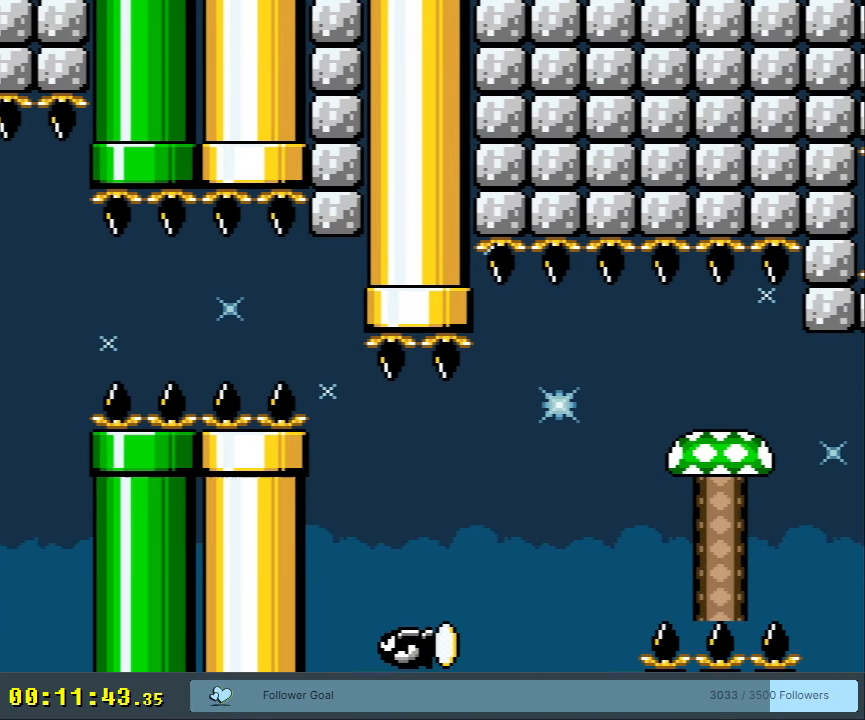
{"buttons": [], "events": []}
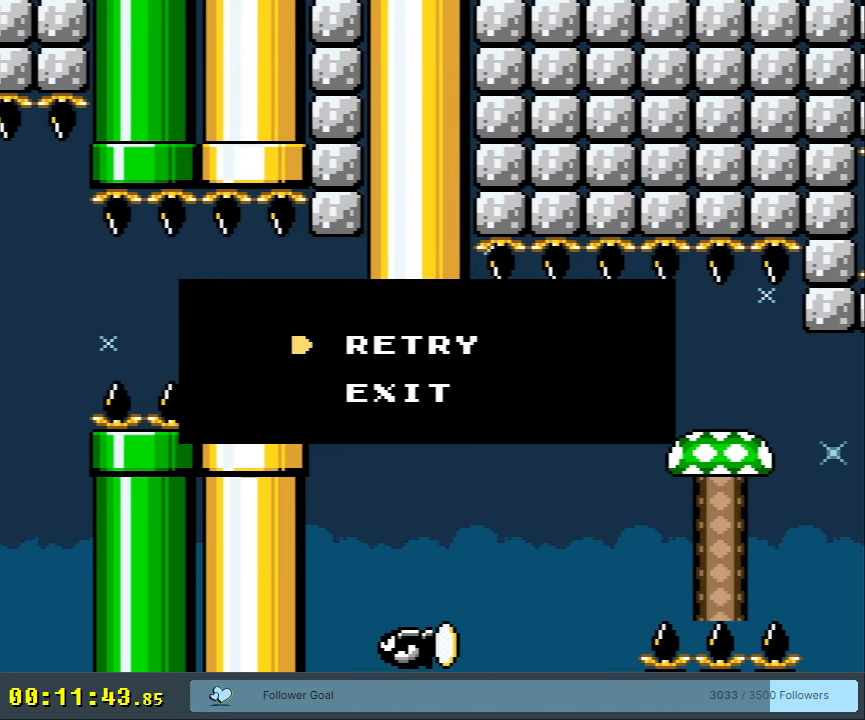
{"buttons": [], "events": []}
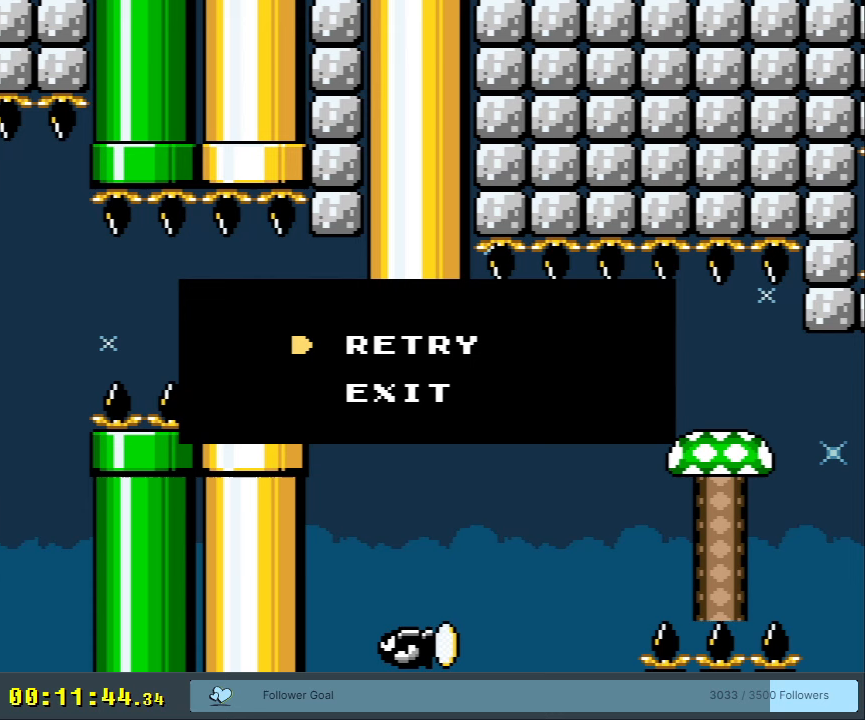
{"buttons": [], "events": []}
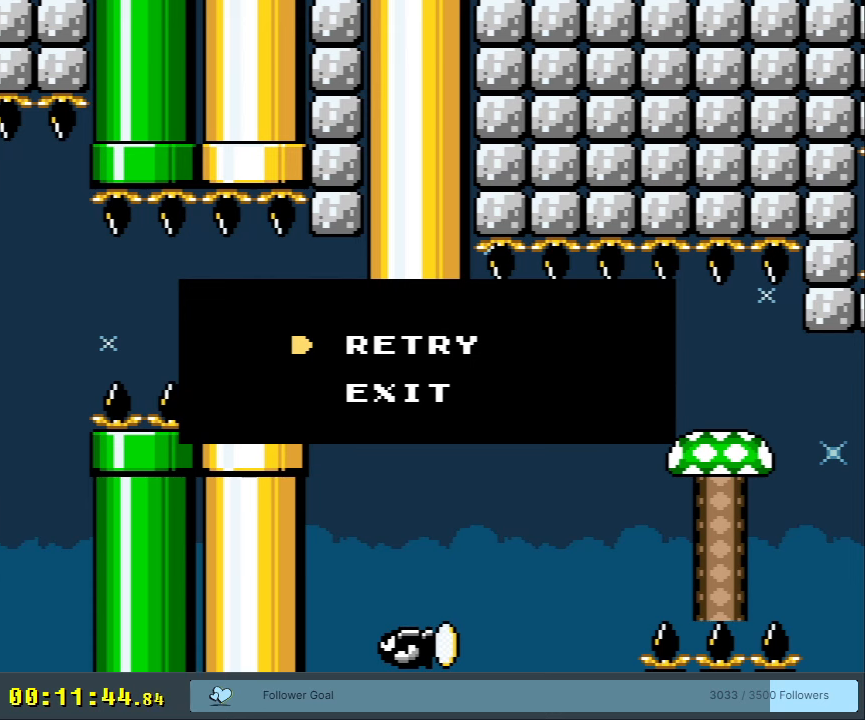
{"buttons": [], "events": []}
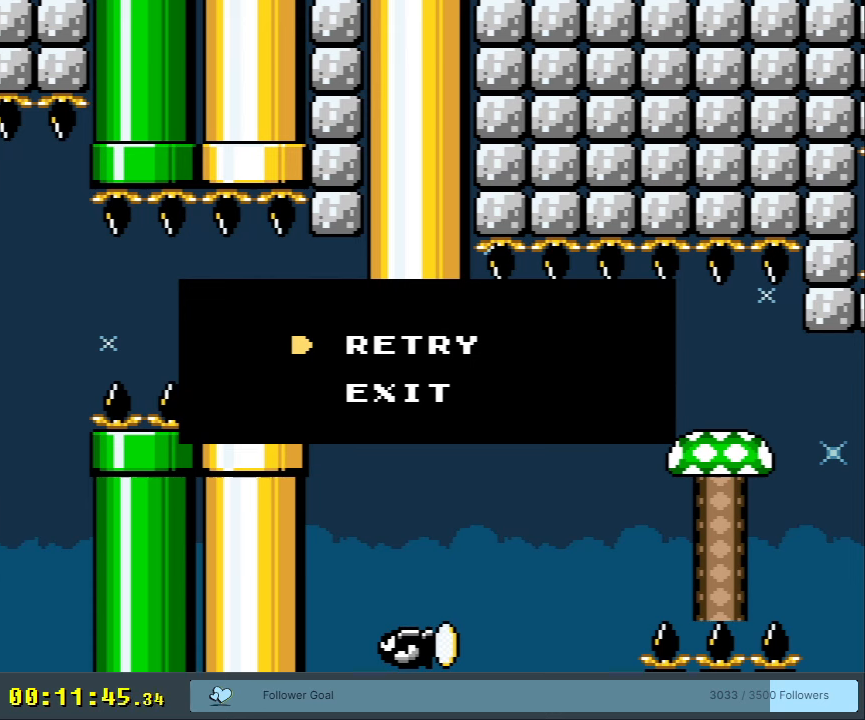
{"buttons": ["A", "X", "DPAD_RIGHT"], "events": [[117, "X", "down"], [267, "DPAD_RIGHT", "down"], [417, "A", "down"]]}
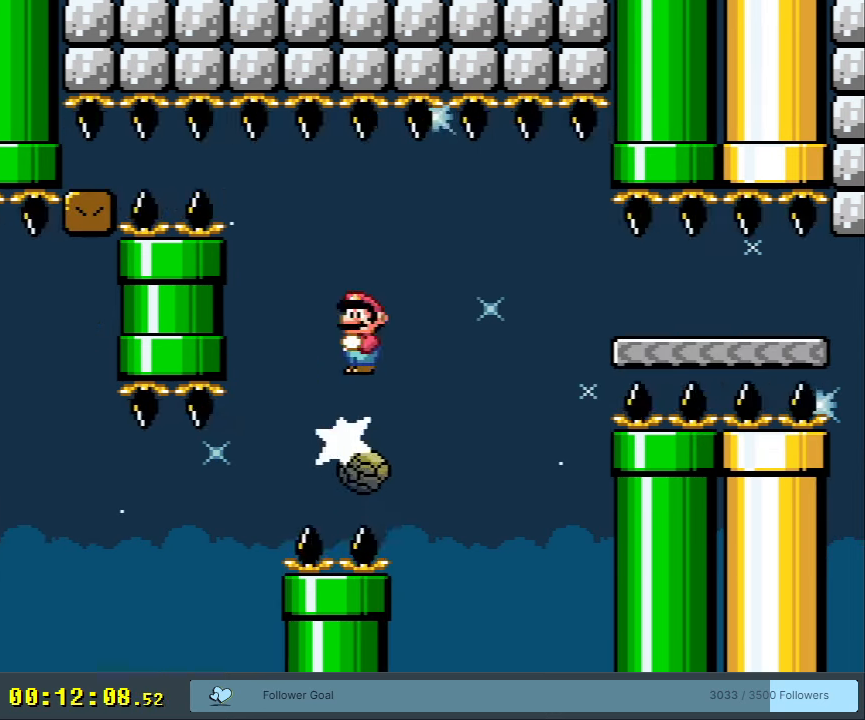
{"buttons": ["A", "X", "DPAD_RIGHT"], "events": [[83, "A", "up"], [150, "A", "down"], [300, "A", "up"], [417, "A", "down"]]}
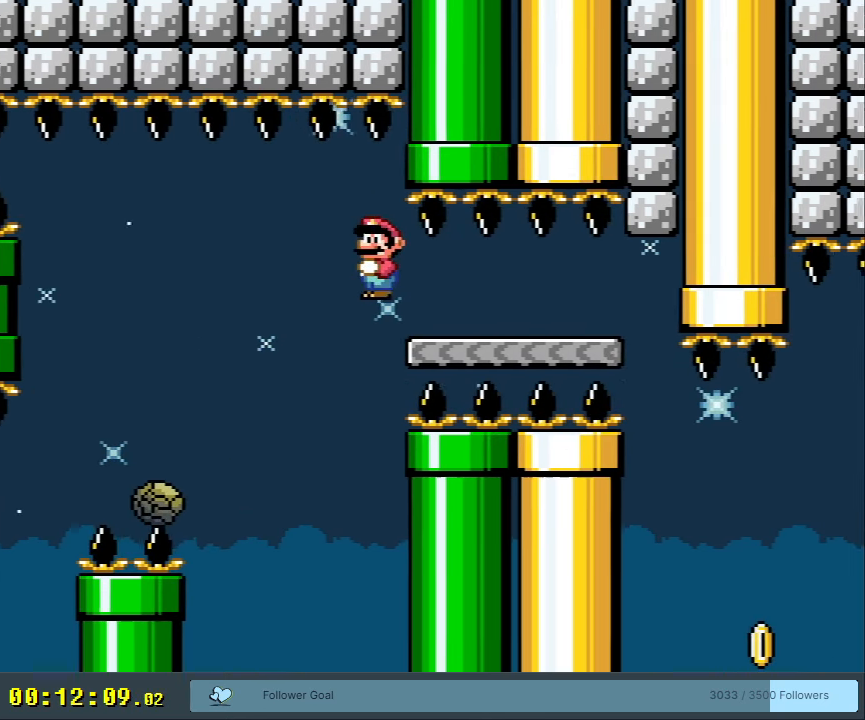
{"buttons": ["Y", "DPAD_RIGHT"], "events": [[100, "A", "up"], [167, "X", "up"], [167, "Y", "down"]]}
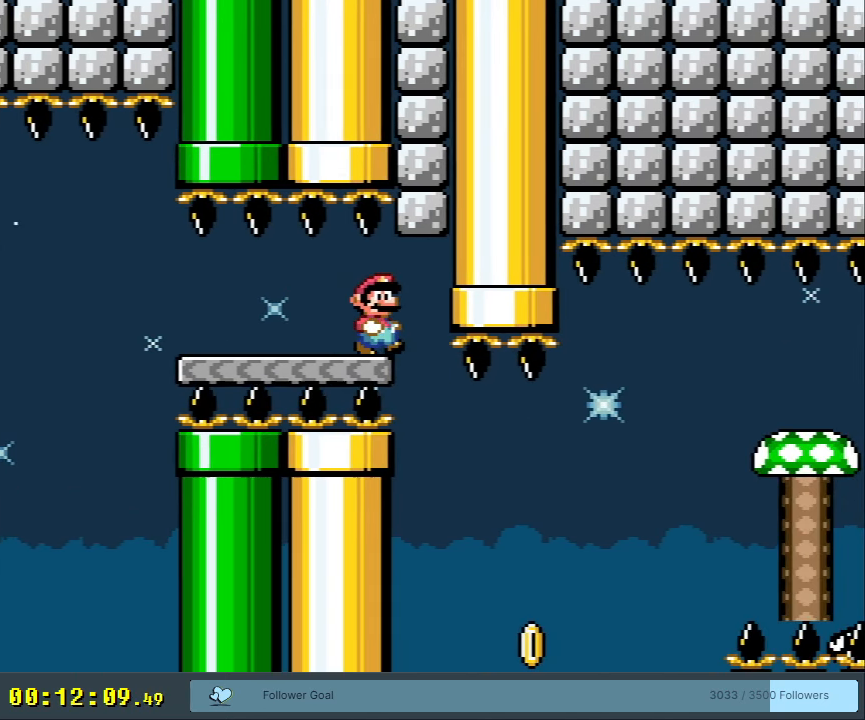
{"buttons": ["Y"], "events": [[33, "B", "down"], [83, "DPAD_RIGHT", "up"], [183, "B", "up"], [417, "DPAD_LEFT", "down"], [500, "DPAD_LEFT", "up"]]}
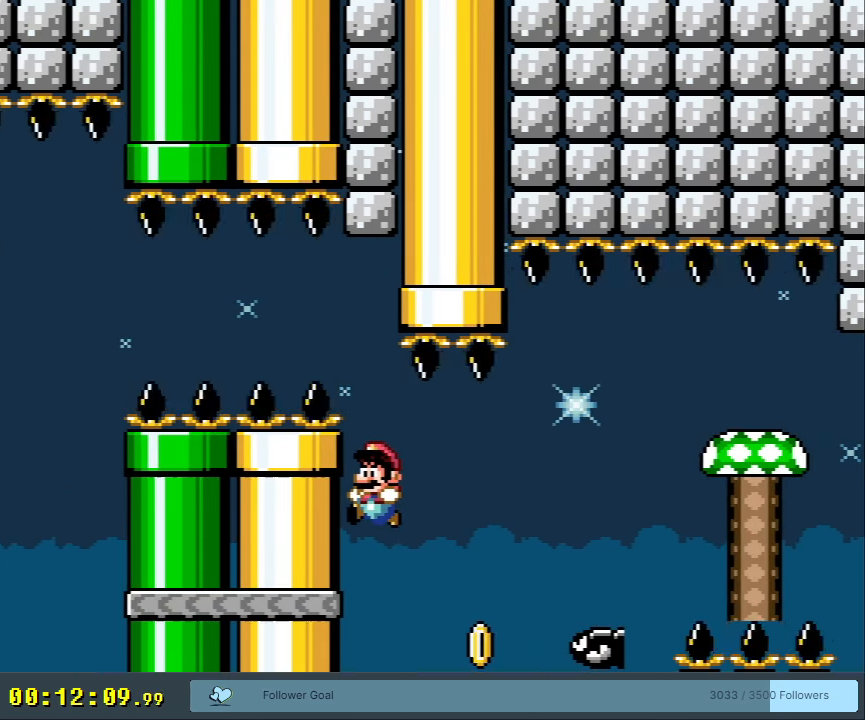
{"buttons": ["B"], "events": [[250, "Y", "up"], [367, "B", "down"]]}